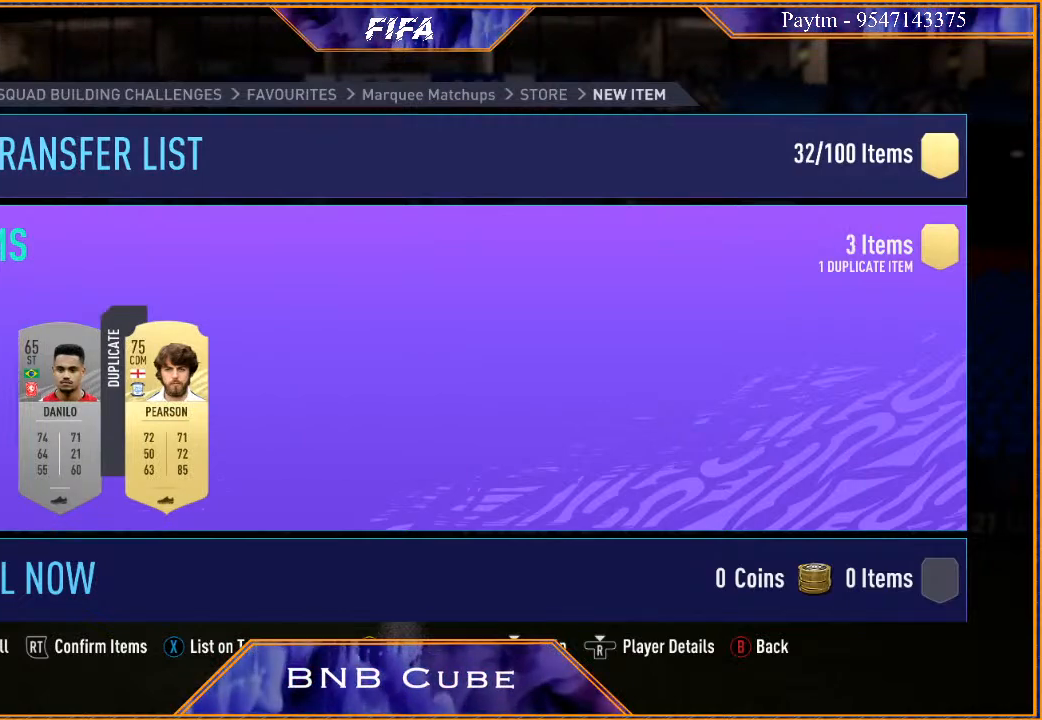
Gameplay with a controller (Xbox layout); each line is a JSON object with the inputs held at the frame after it. "events" lists button and stick changes between this image and that frame as [ms after this image, input, new state], when the widget could be followed in between. Not read: L3.
{"buttons": [], "left_stick": "center", "right_stick": "up", "events": []}
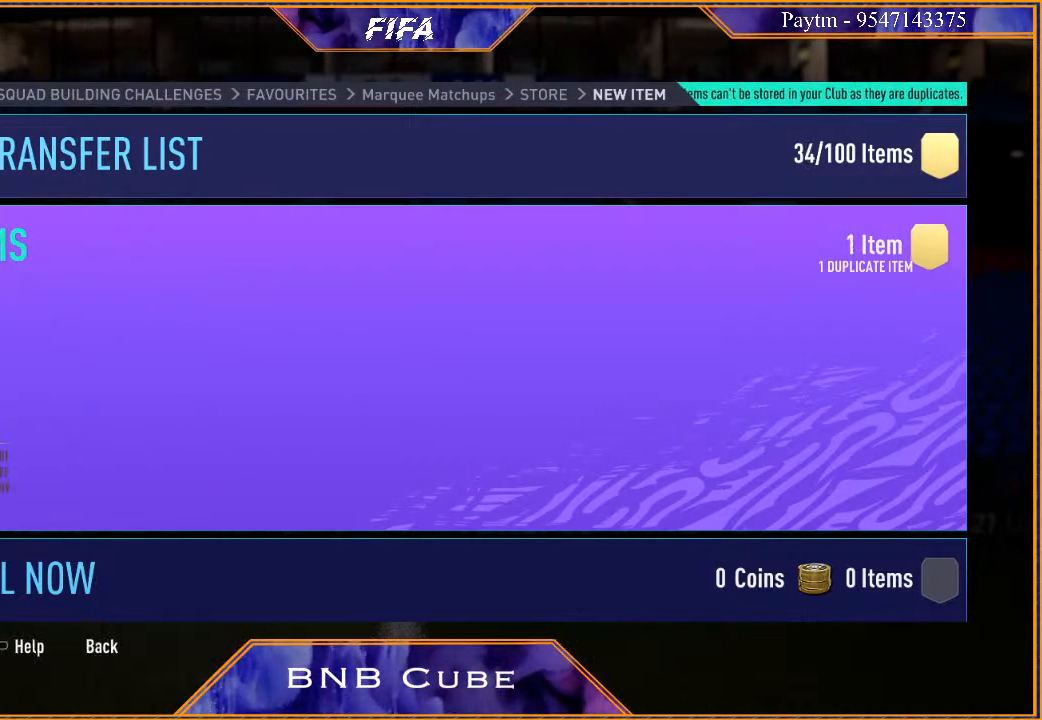
{"buttons": [], "left_stick": "center", "right_stick": "up", "events": []}
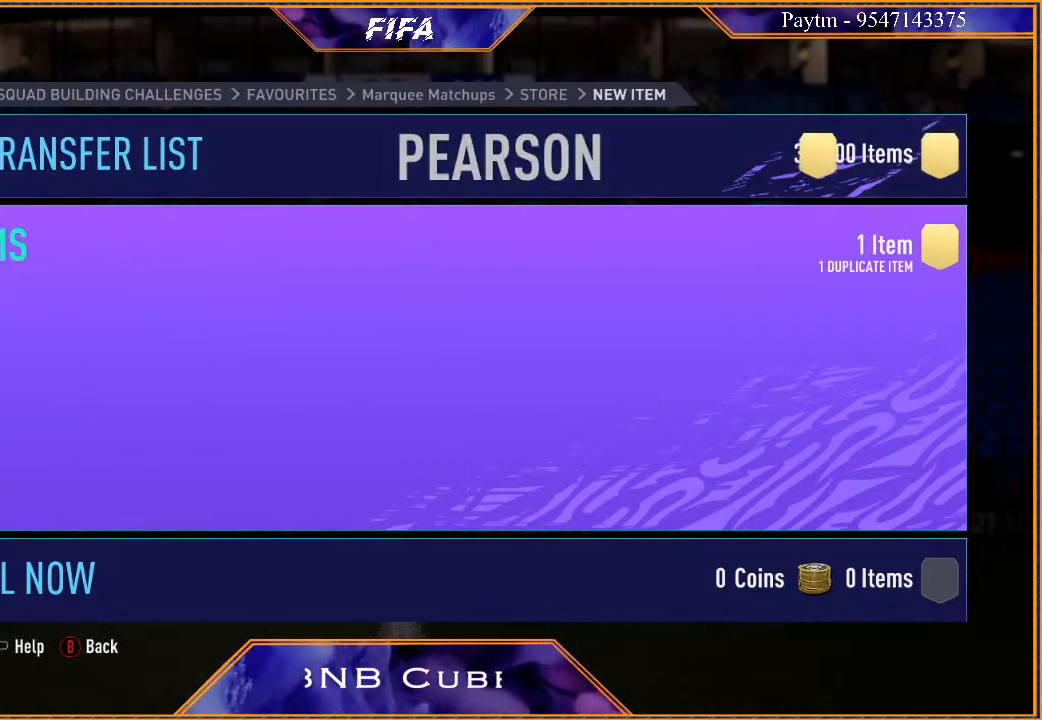
{"buttons": ["R2"], "left_stick": "center", "right_stick": "center", "events": [[33, "right_stick", "center"], [67, "left_stick", "up"], [233, "left_stick", "center"], [500, "R2", "down"]]}
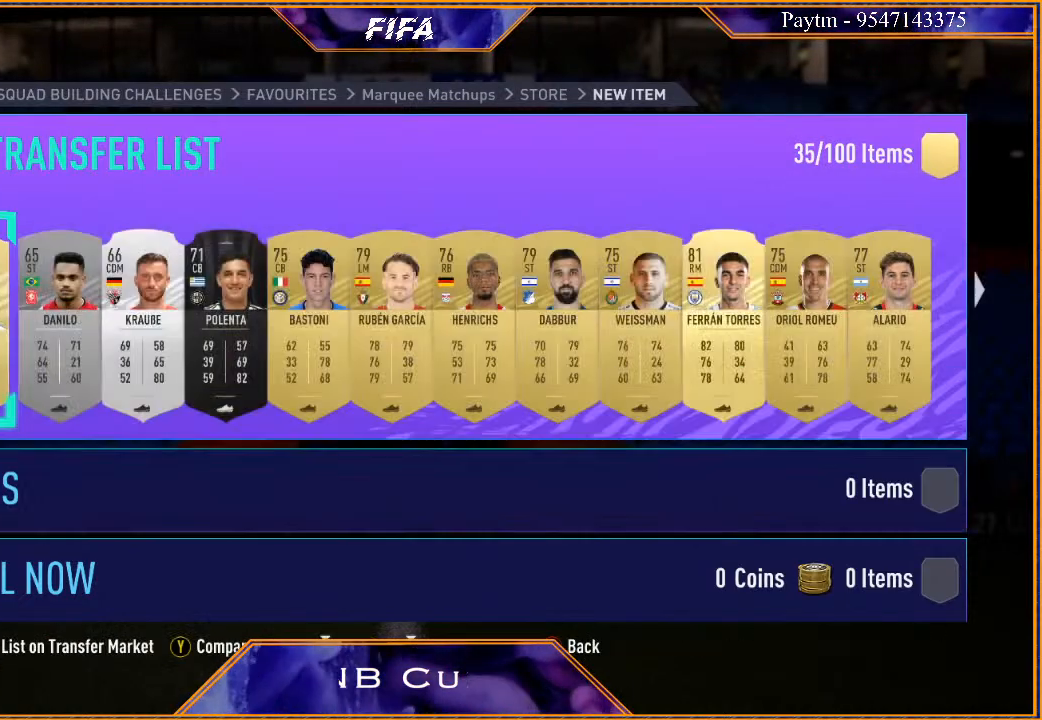
{"buttons": [], "left_stick": "center", "right_stick": "center", "events": [[233, "R2", "up"]]}
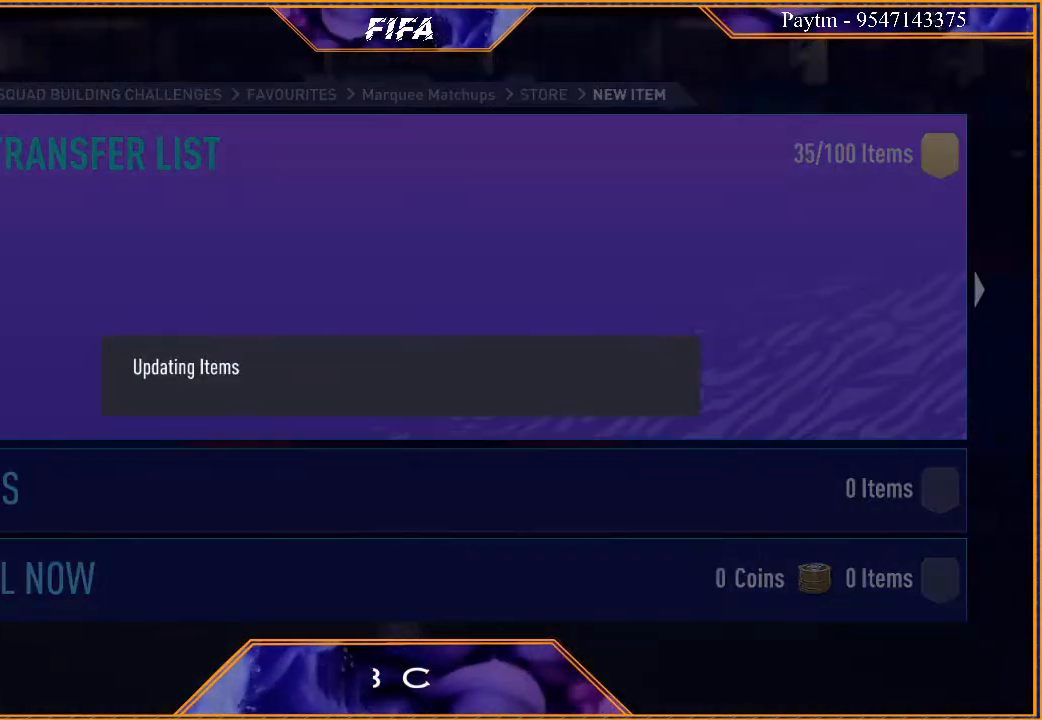
{"buttons": [], "left_stick": "center", "right_stick": "center", "events": []}
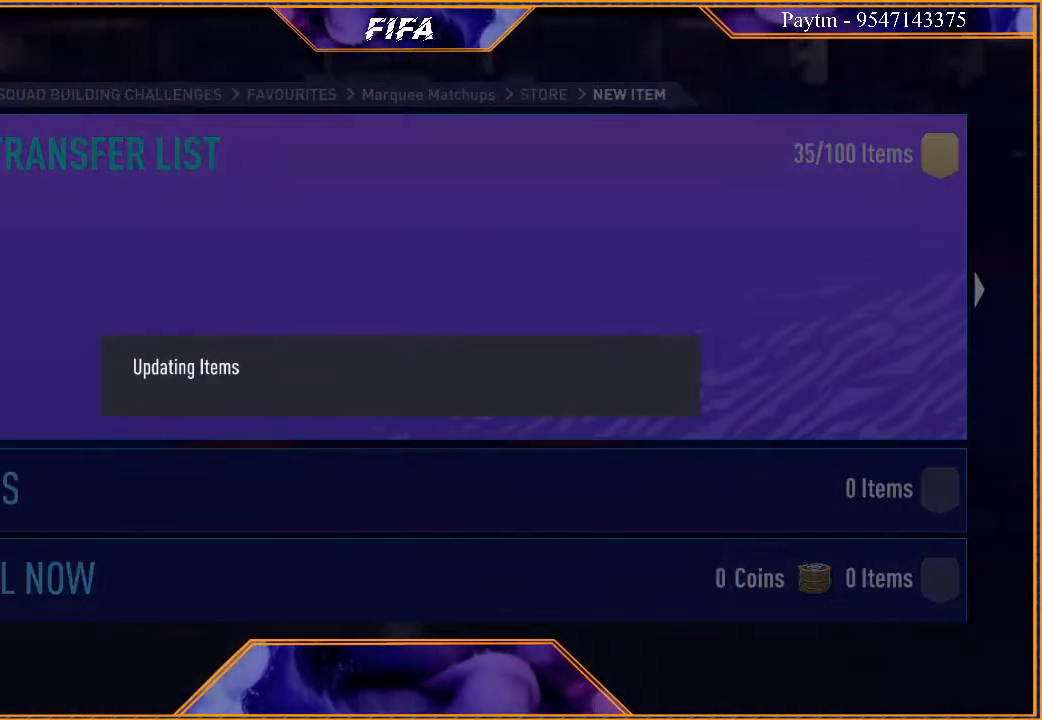
{"buttons": [], "left_stick": "center", "right_stick": "center", "events": []}
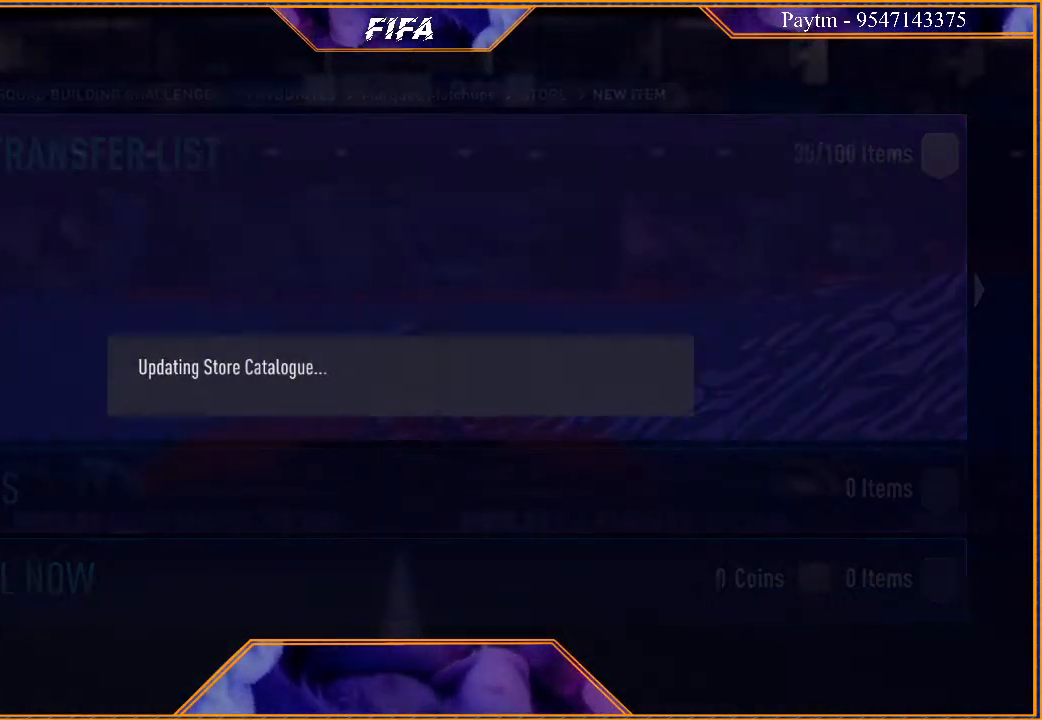
{"buttons": [], "left_stick": "center", "right_stick": "center", "events": []}
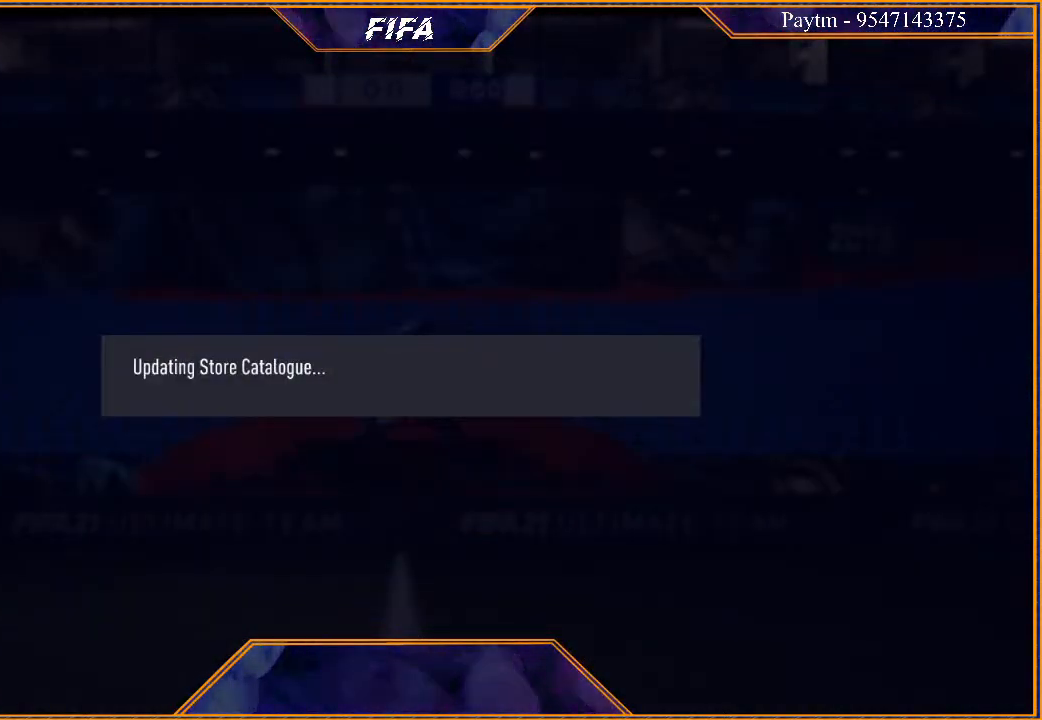
{"buttons": [], "left_stick": "center", "right_stick": "center", "events": []}
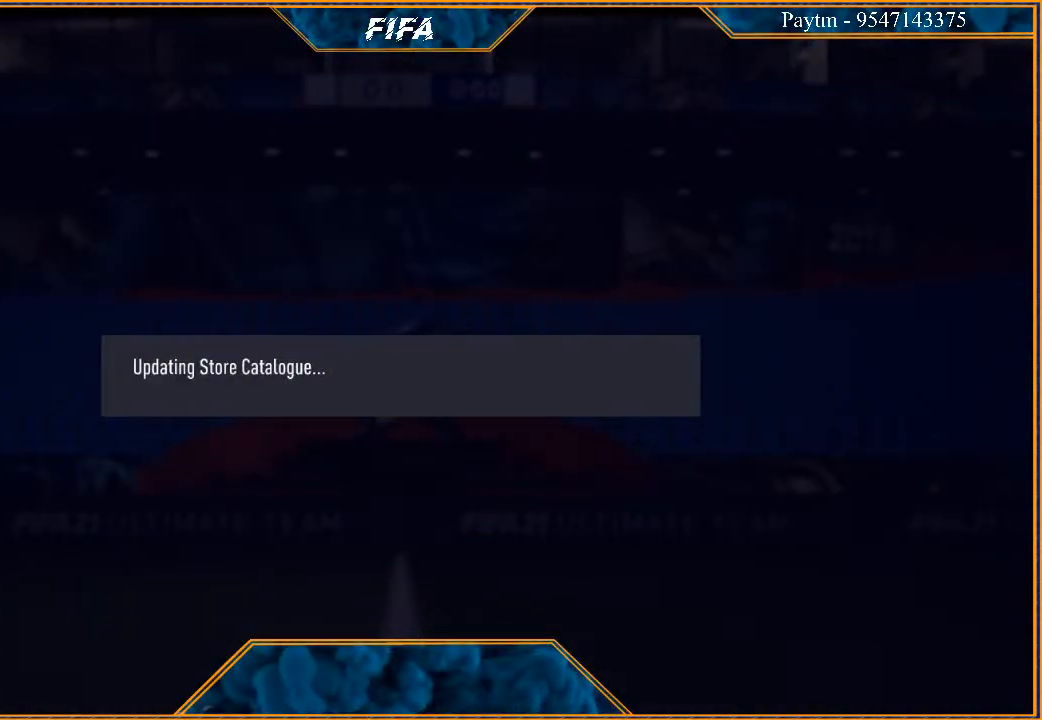
{"buttons": [], "left_stick": "center", "right_stick": "center", "events": []}
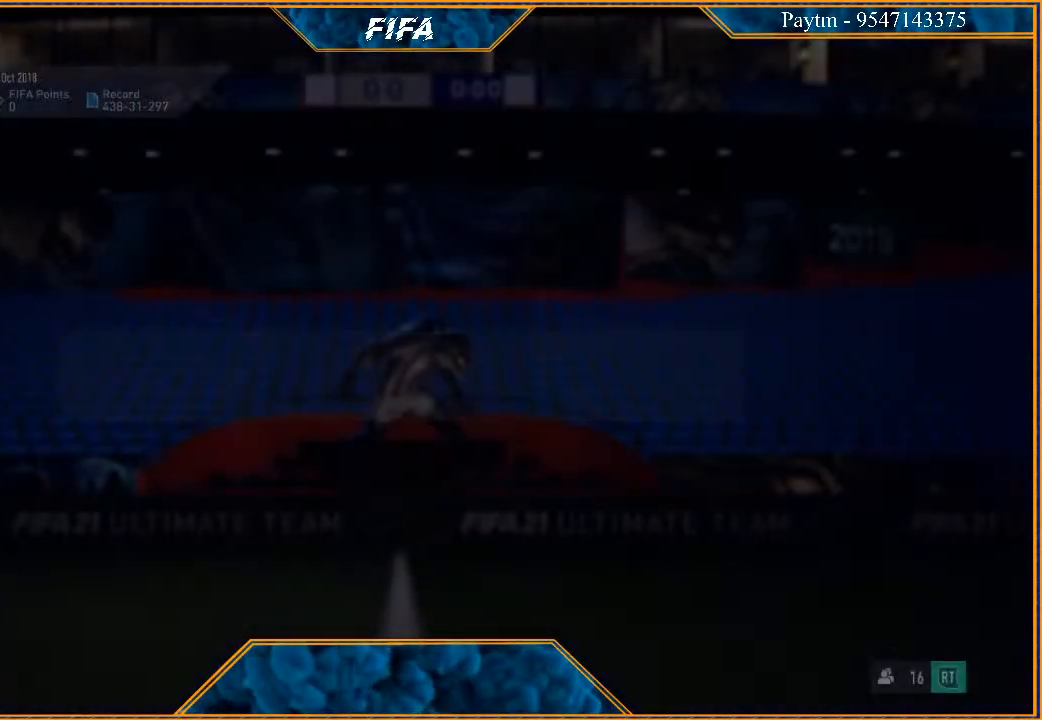
{"buttons": [], "left_stick": "center", "right_stick": "center", "events": []}
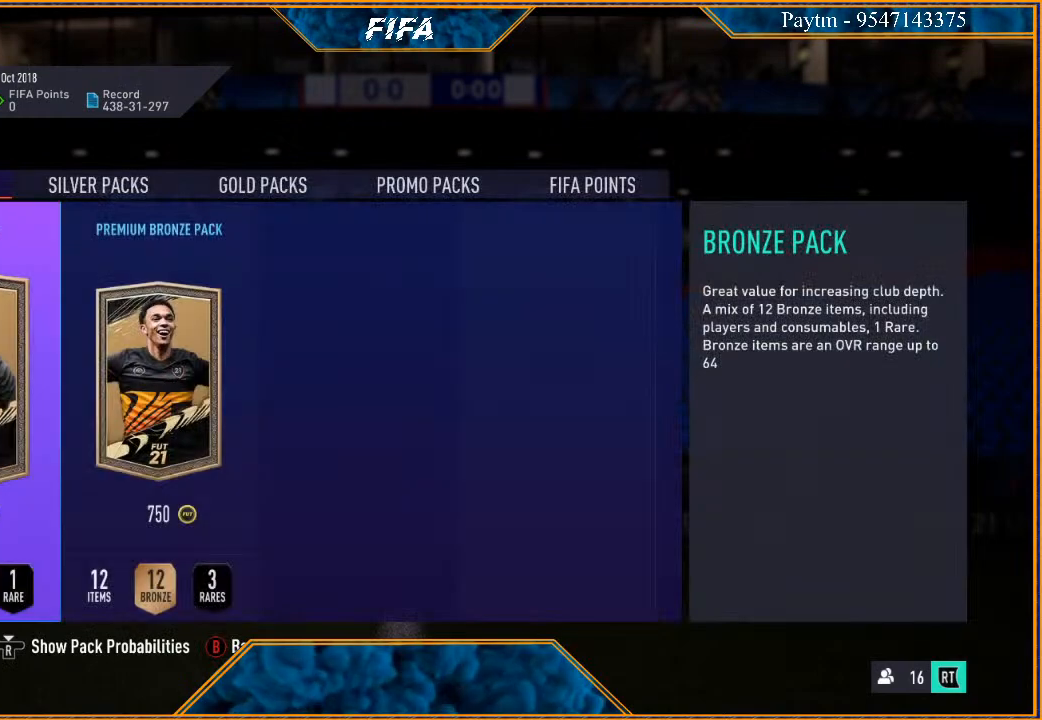
{"buttons": [], "left_stick": "center", "right_stick": "center", "events": []}
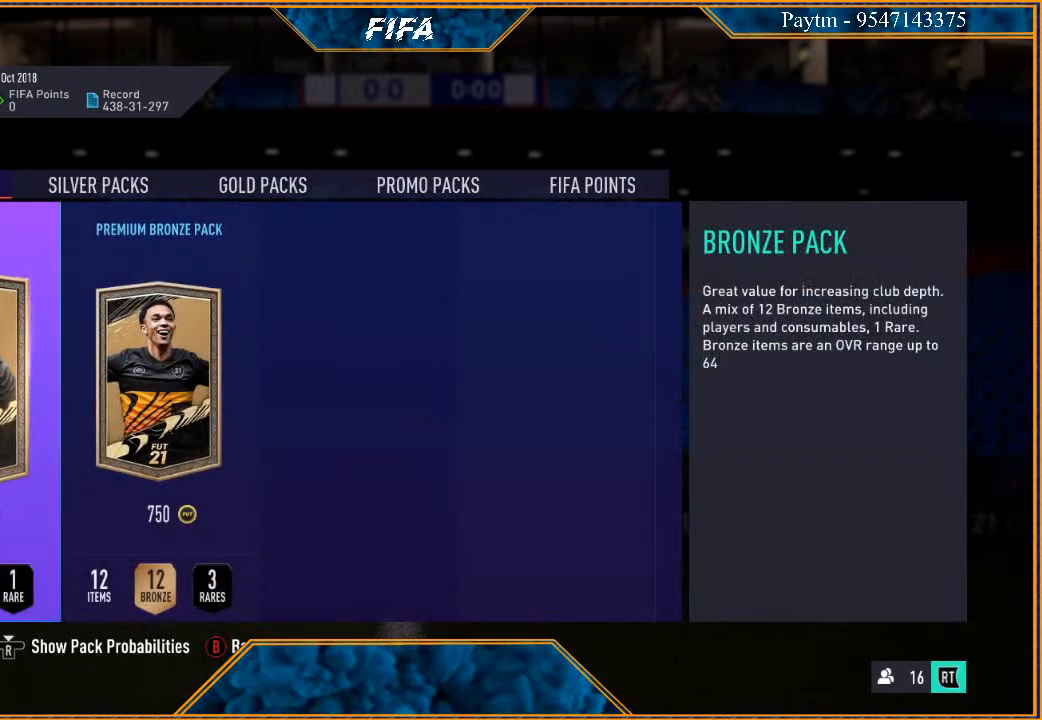
{"buttons": [], "left_stick": "center", "right_stick": "center", "events": [[167, "B", "down"], [267, "B", "up"]]}
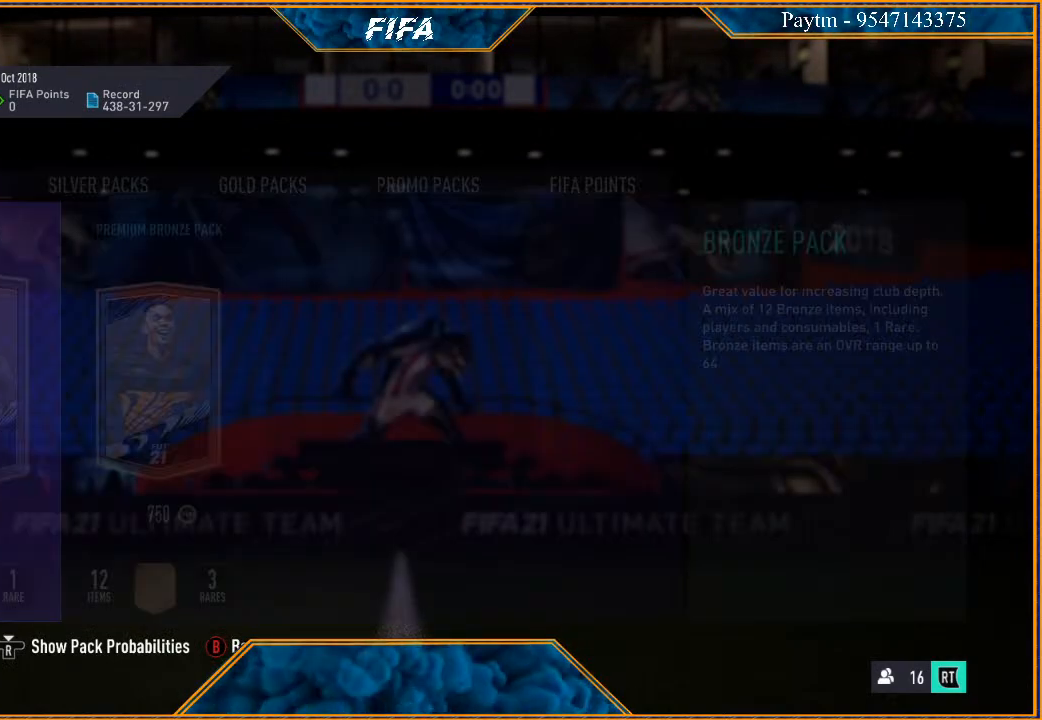
{"buttons": [], "left_stick": "center", "right_stick": "center", "events": []}
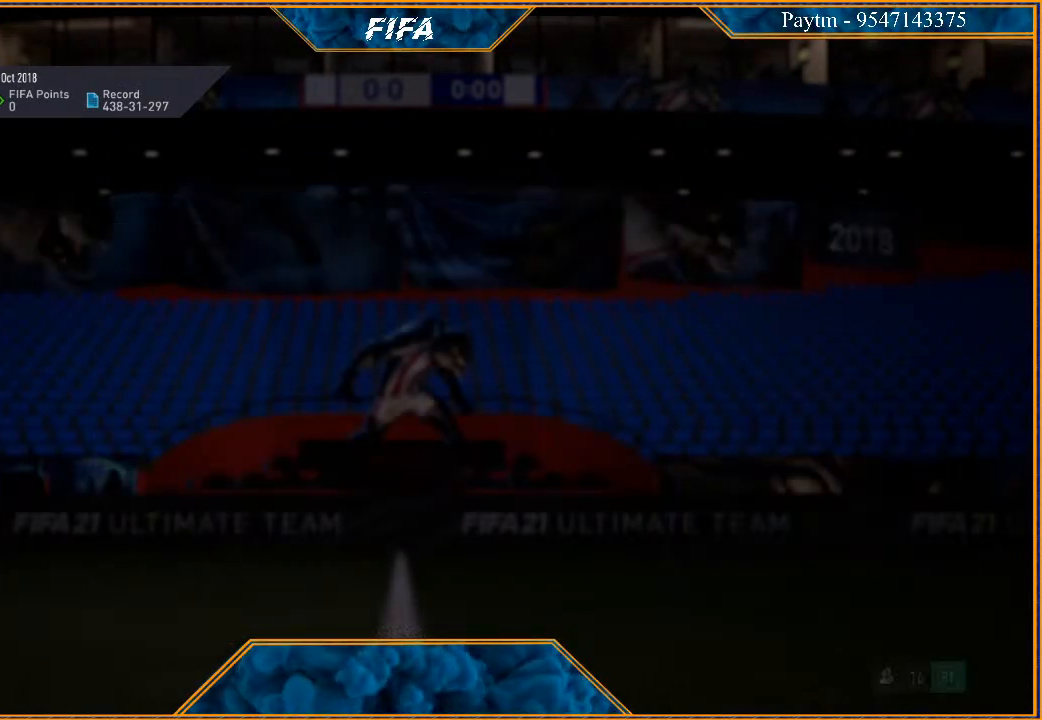
{"buttons": [], "left_stick": "center", "right_stick": "center", "events": []}
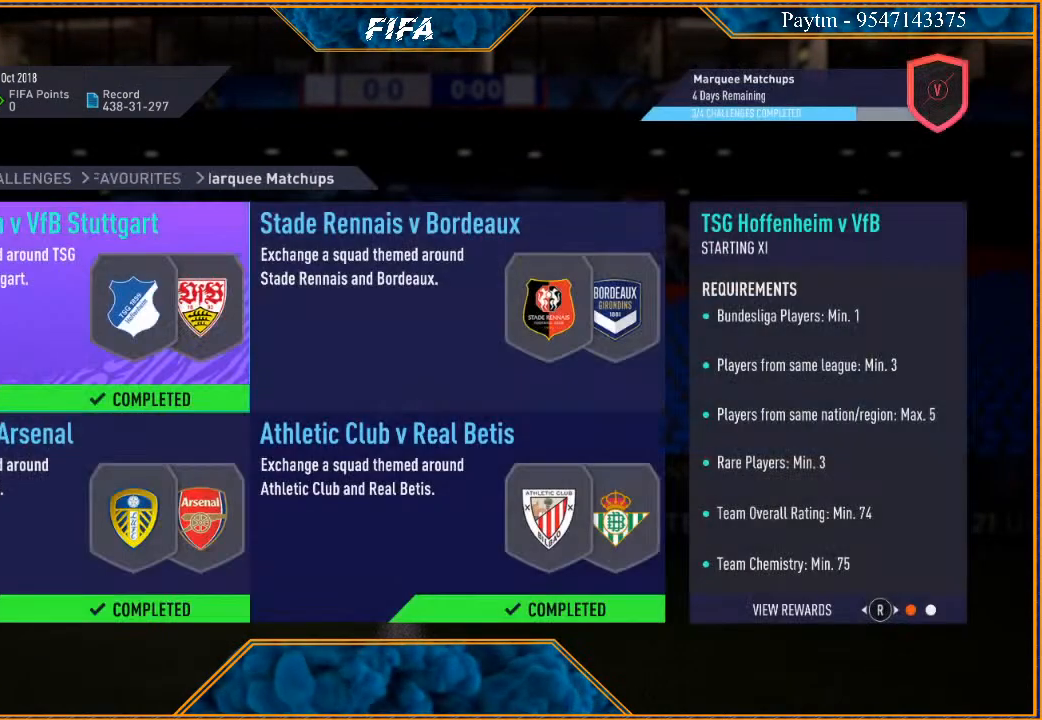
{"buttons": [], "left_stick": "right", "right_stick": "center", "events": [[400, "left_stick", "right"]]}
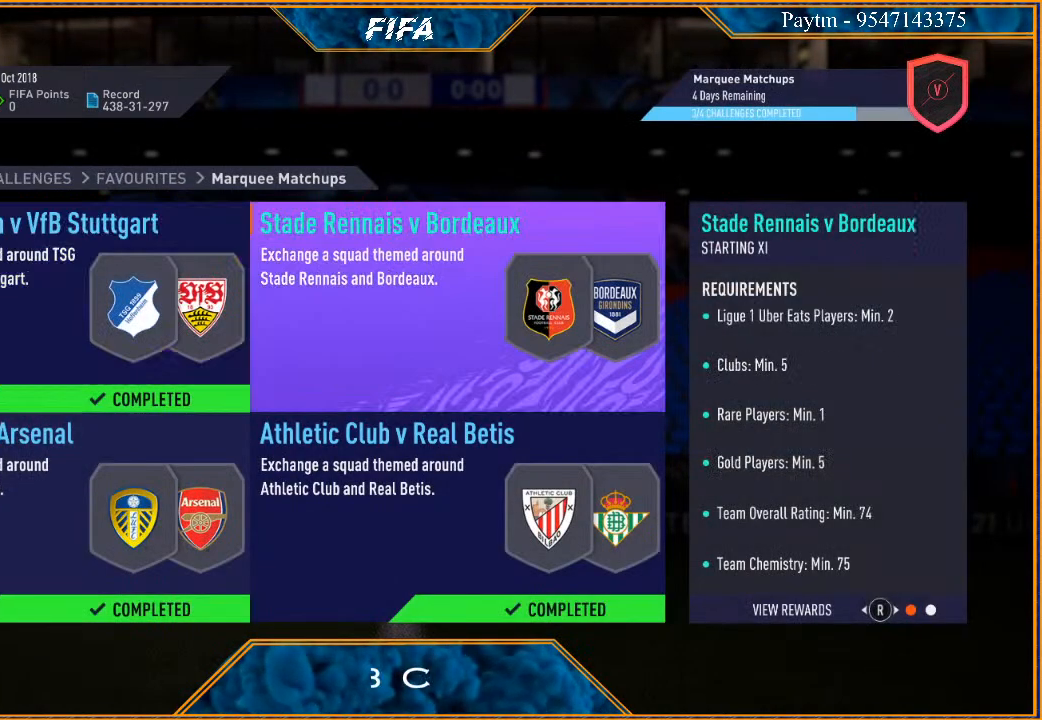
{"buttons": [], "left_stick": "center", "right_stick": "center", "events": [[67, "left_stick", "center"], [267, "A", "down"], [367, "A", "up"]]}
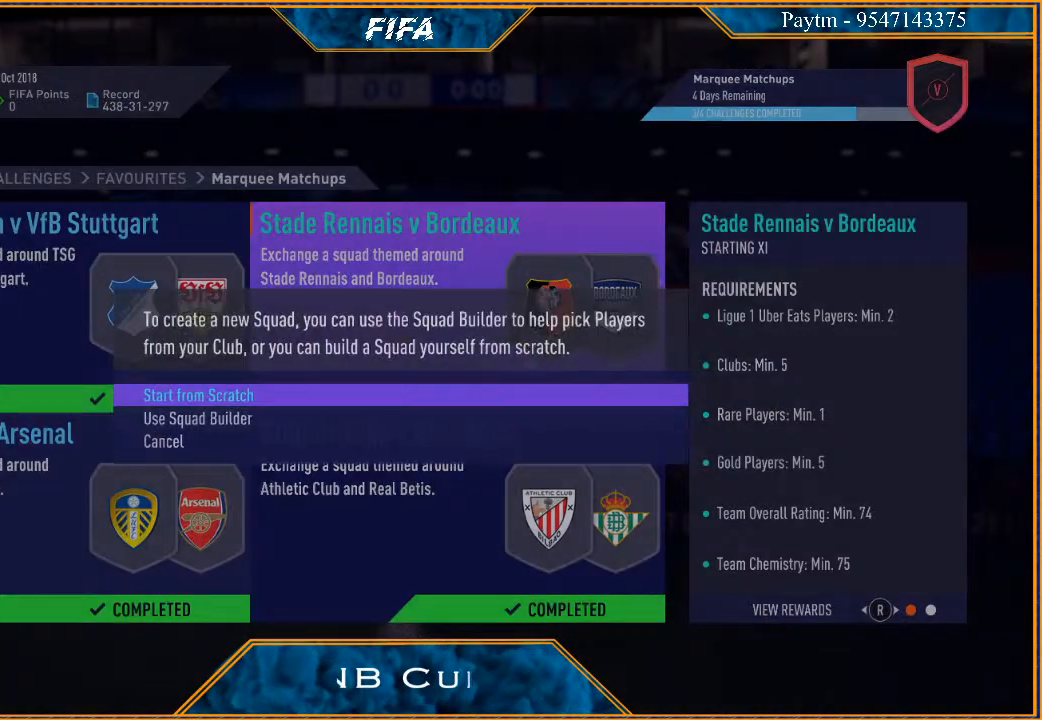
{"buttons": [], "left_stick": "center", "right_stick": "center", "events": [[300, "A", "down"], [367, "A", "up"]]}